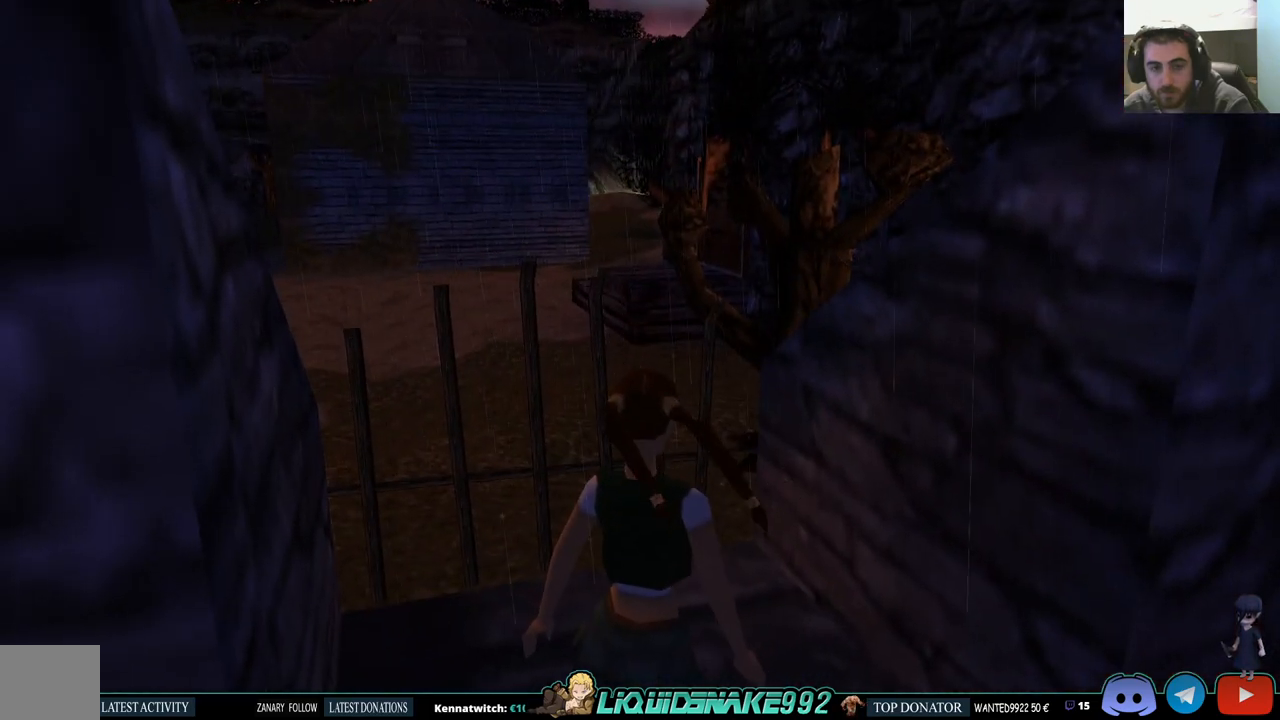
Gameplay with a controller (PlayStation layout); each line is a JSON object with the inputs held at the frame after it. "events" lists button and stick changes between this image and that frame as [ms after this image, input, new state], when the widget could be followed in between.
{"buttons": ["L1"], "left_stick": "center", "right_stick": "center", "events": [[133, "DPAD_DOWN", "up"]]}
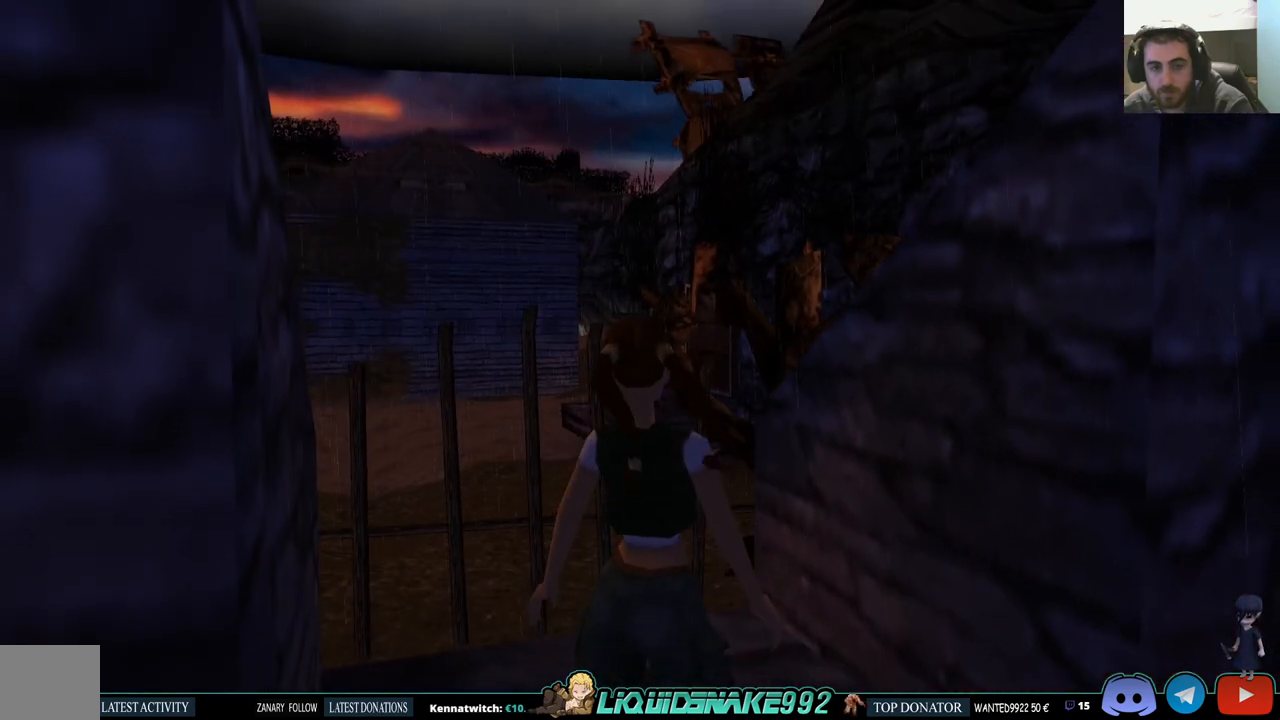
{"buttons": ["DPAD_RIGHT"], "left_stick": "center", "right_stick": "center", "events": [[217, "DPAD_RIGHT", "down"], [250, "L1", "up"]]}
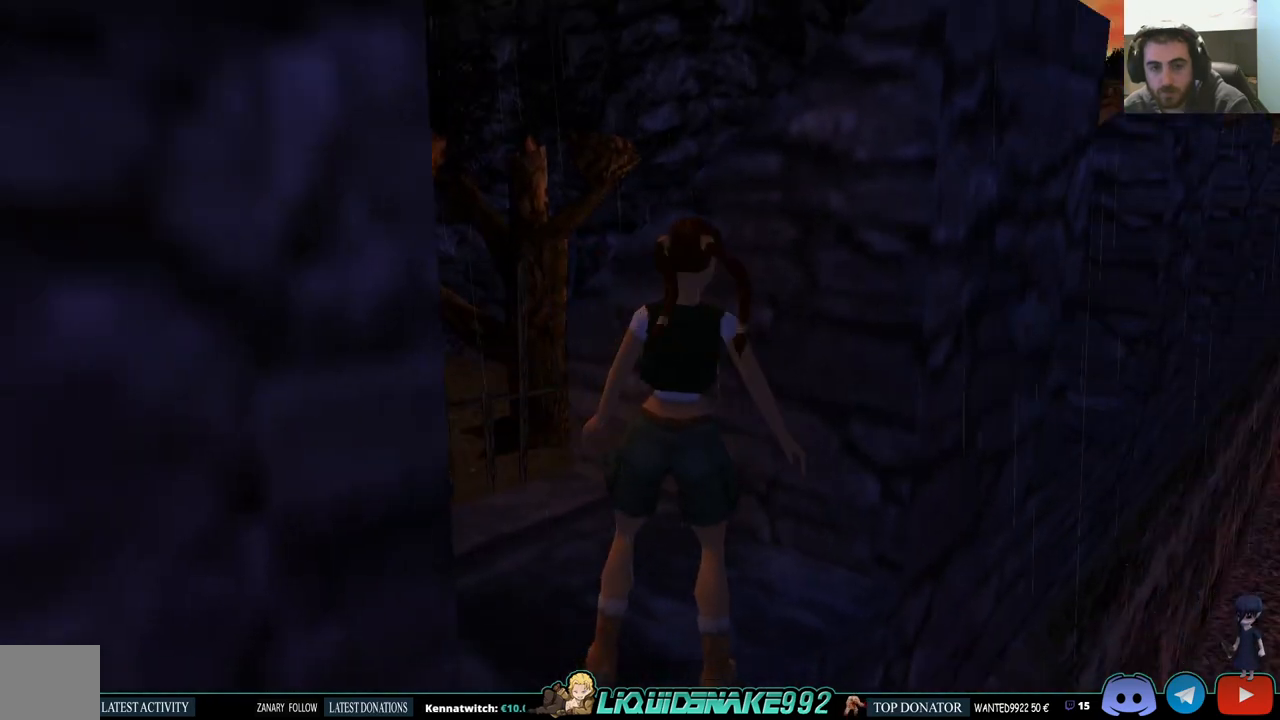
{"buttons": ["DPAD_RIGHT"], "left_stick": "center", "right_stick": "center", "events": []}
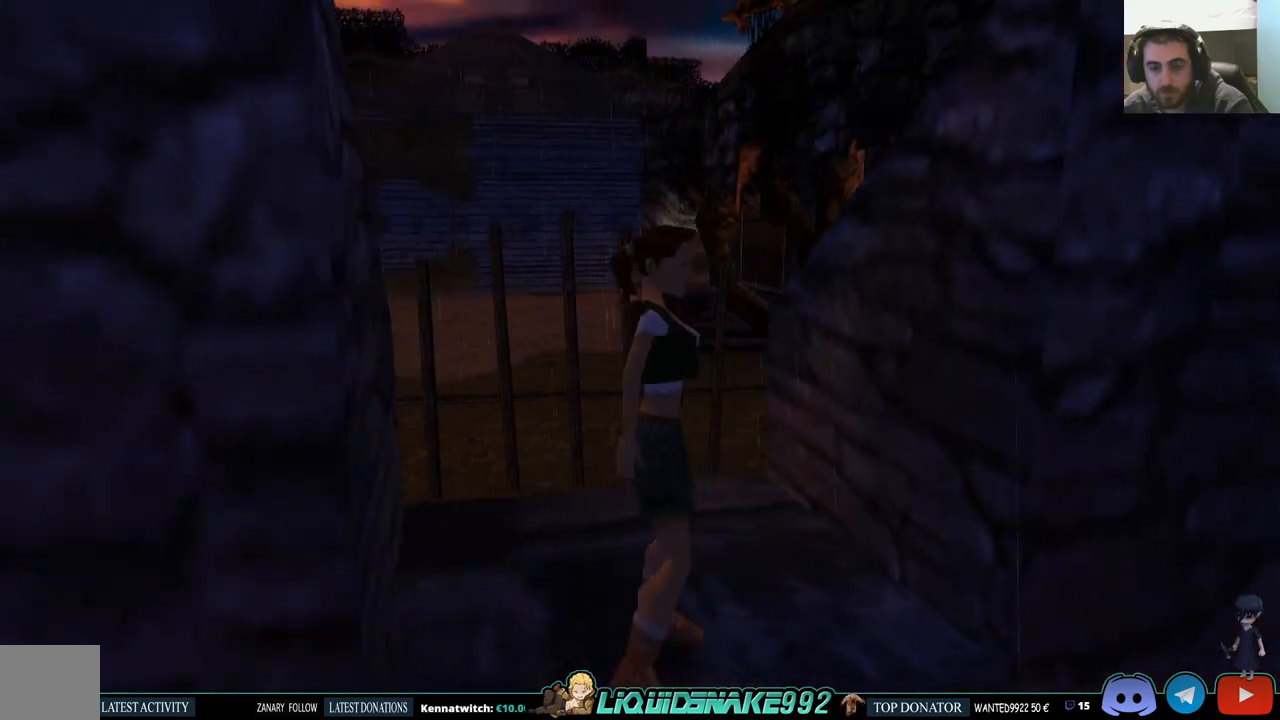
{"buttons": ["DPAD_UP"], "left_stick": "center", "right_stick": "center", "events": [[100, "DPAD_RIGHT", "up"], [100, "DPAD_UP", "down"]]}
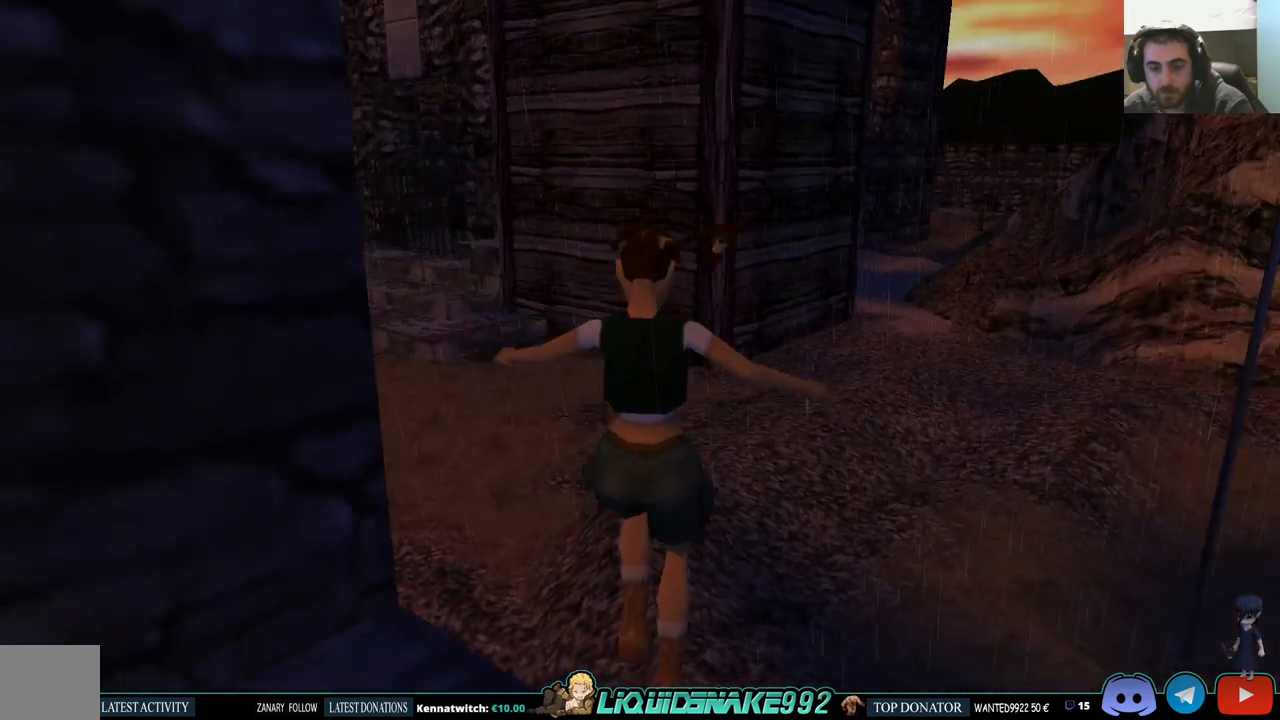
{"buttons": ["DPAD_UP", "DPAD_LEFT"], "left_stick": "center", "right_stick": "center", "events": [[367, "DPAD_LEFT", "down"]]}
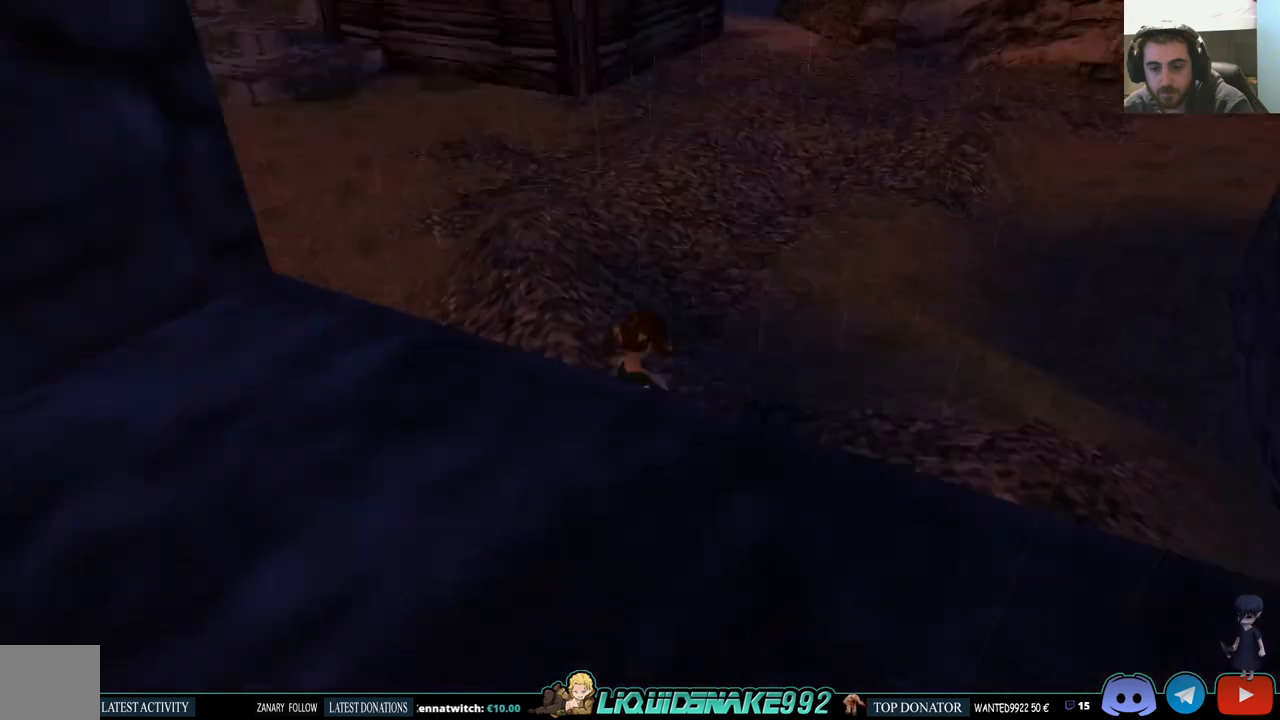
{"buttons": ["DPAD_UP", "DPAD_LEFT"], "left_stick": "center", "right_stick": "center", "events": []}
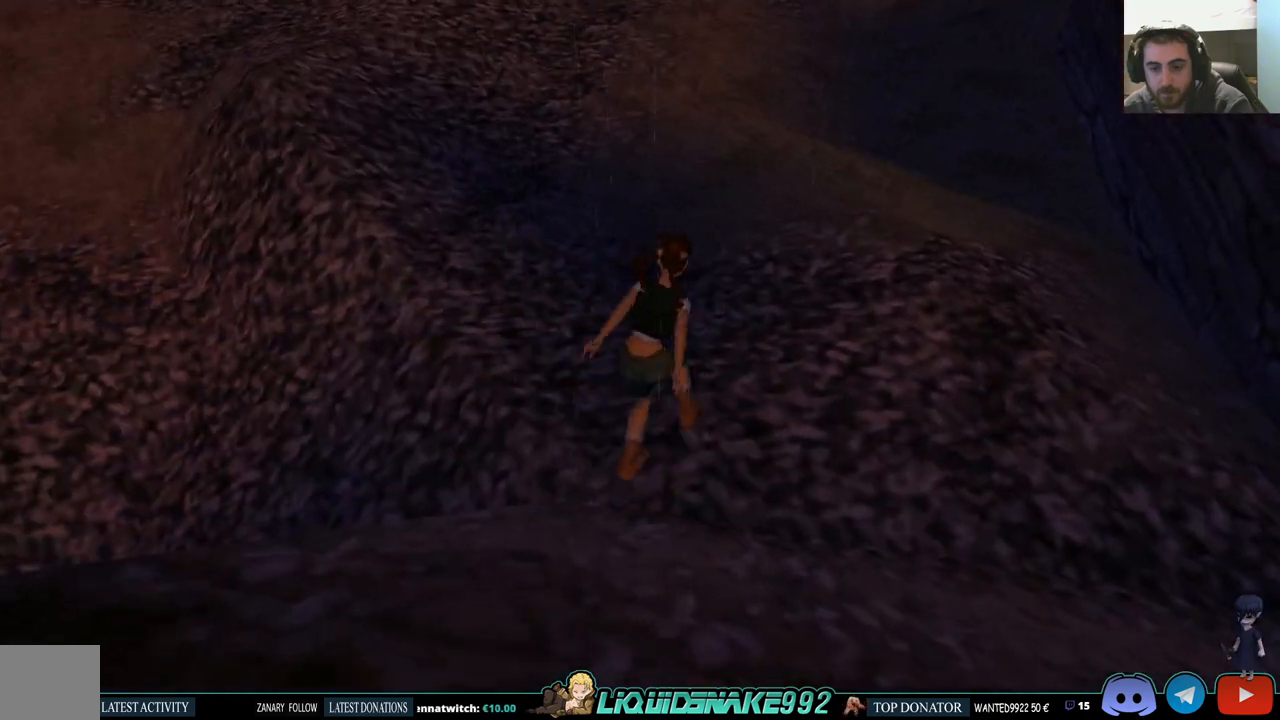
{"buttons": ["DPAD_UP", "DPAD_LEFT"], "left_stick": "center", "right_stick": "center", "events": []}
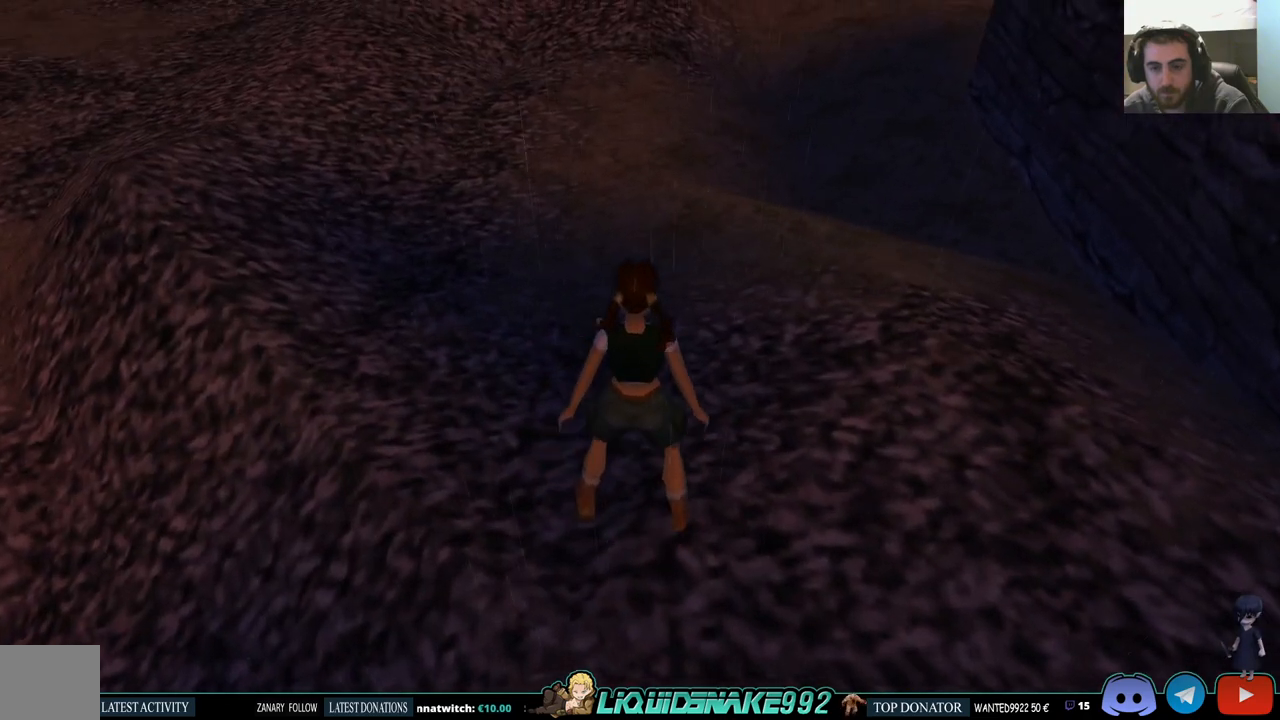
{"buttons": ["DPAD_UP", "DPAD_LEFT"], "left_stick": "center", "right_stick": "center", "events": []}
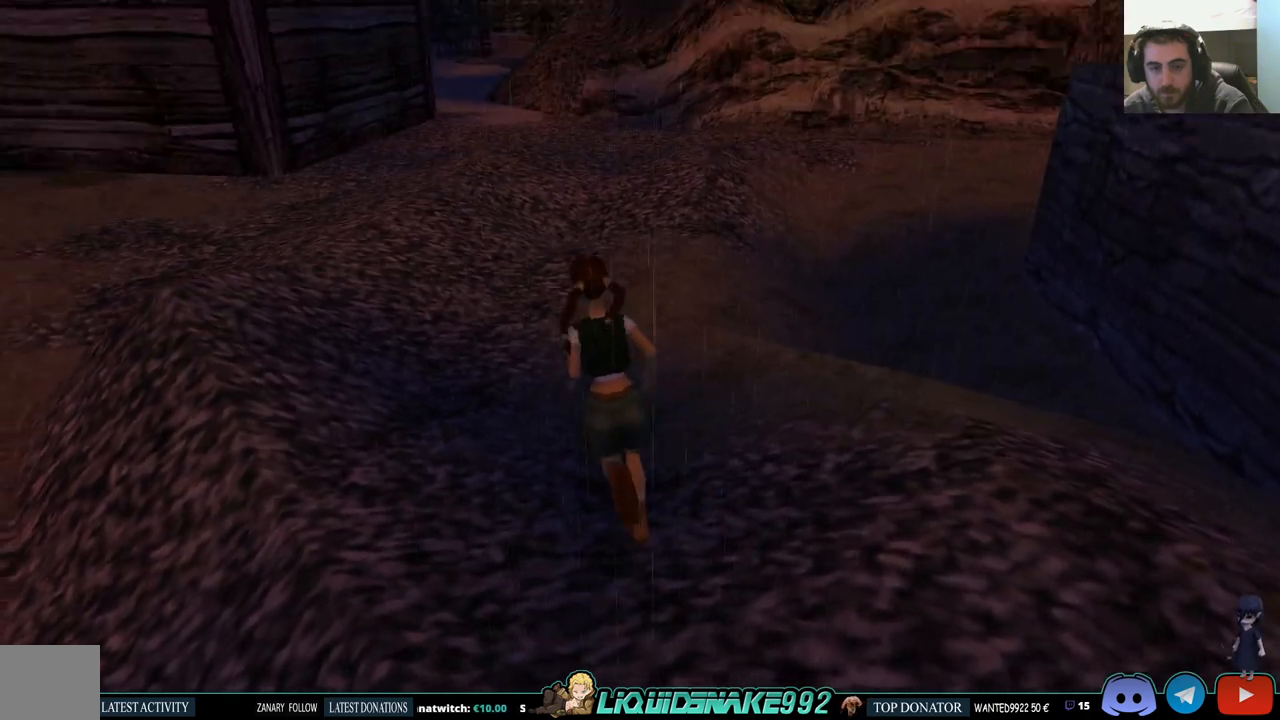
{"buttons": ["DPAD_UP"], "left_stick": "center", "right_stick": "center", "events": [[350, "DPAD_LEFT", "up"]]}
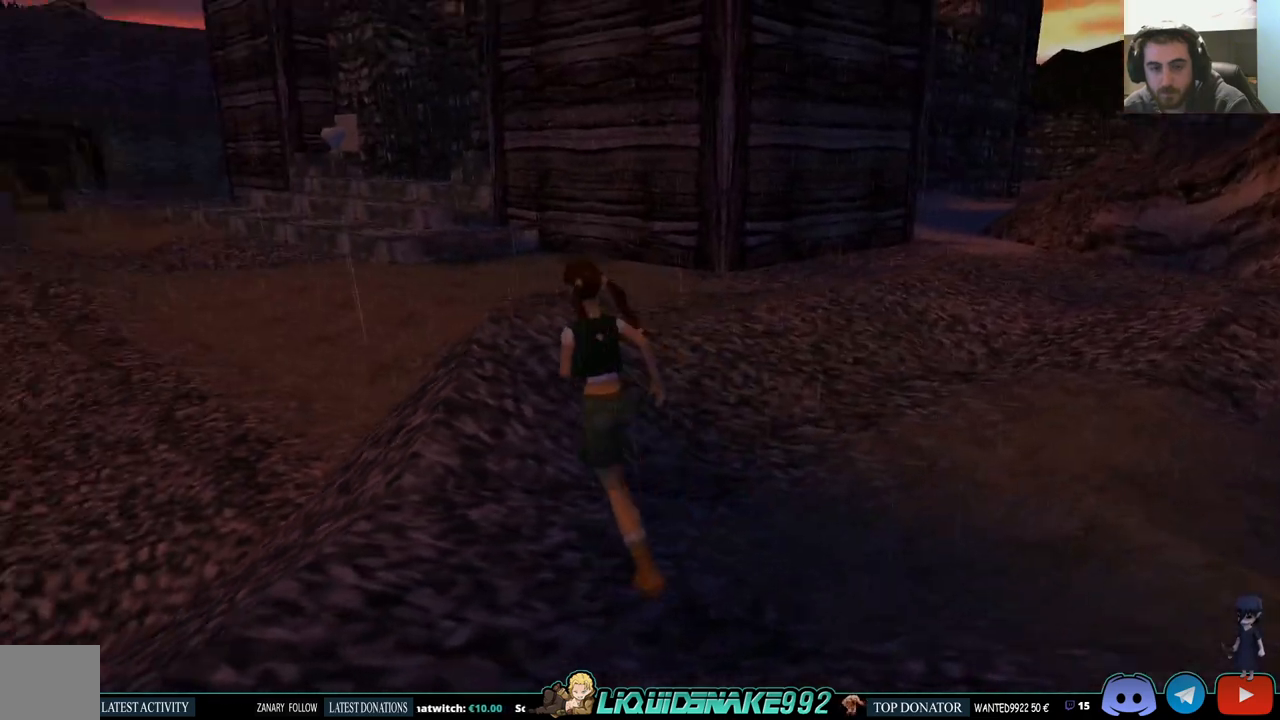
{"buttons": ["DPAD_UP", "DPAD_LEFT"], "left_stick": "center", "right_stick": "center", "events": [[467, "DPAD_LEFT", "down"]]}
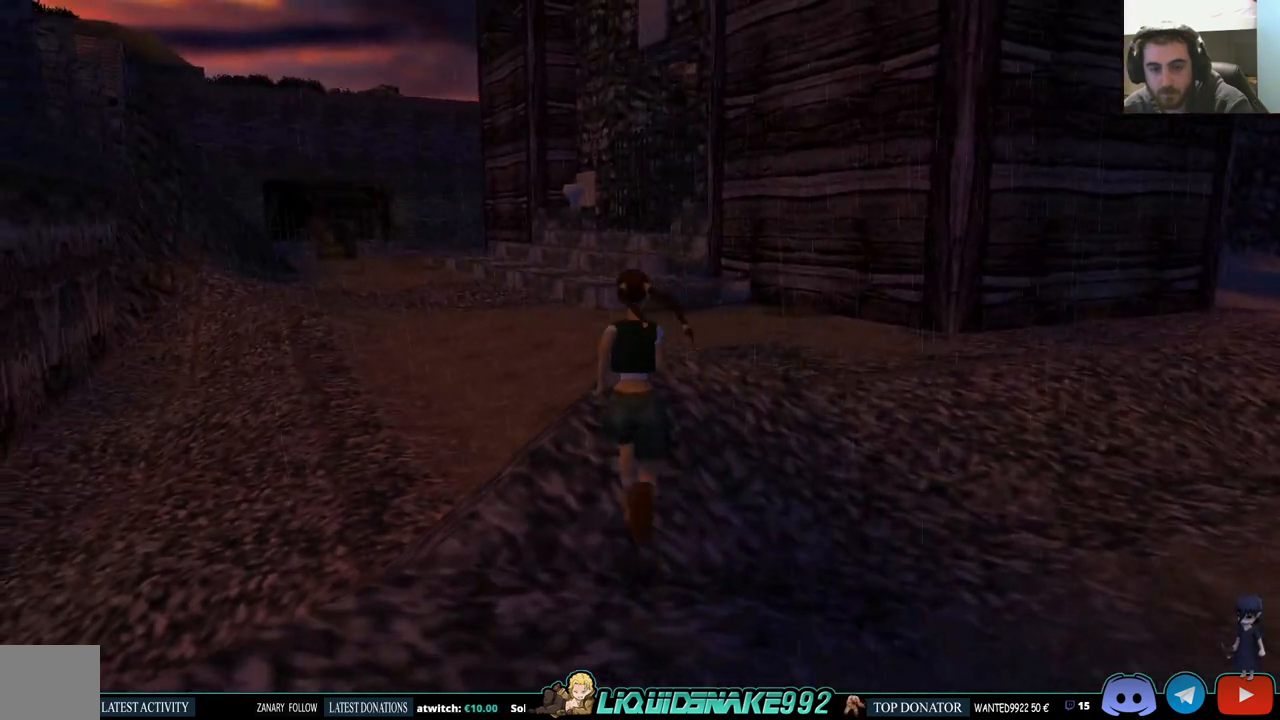
{"buttons": ["DPAD_LEFT"], "left_stick": "center", "right_stick": "center", "events": [[183, "DPAD_UP", "up"]]}
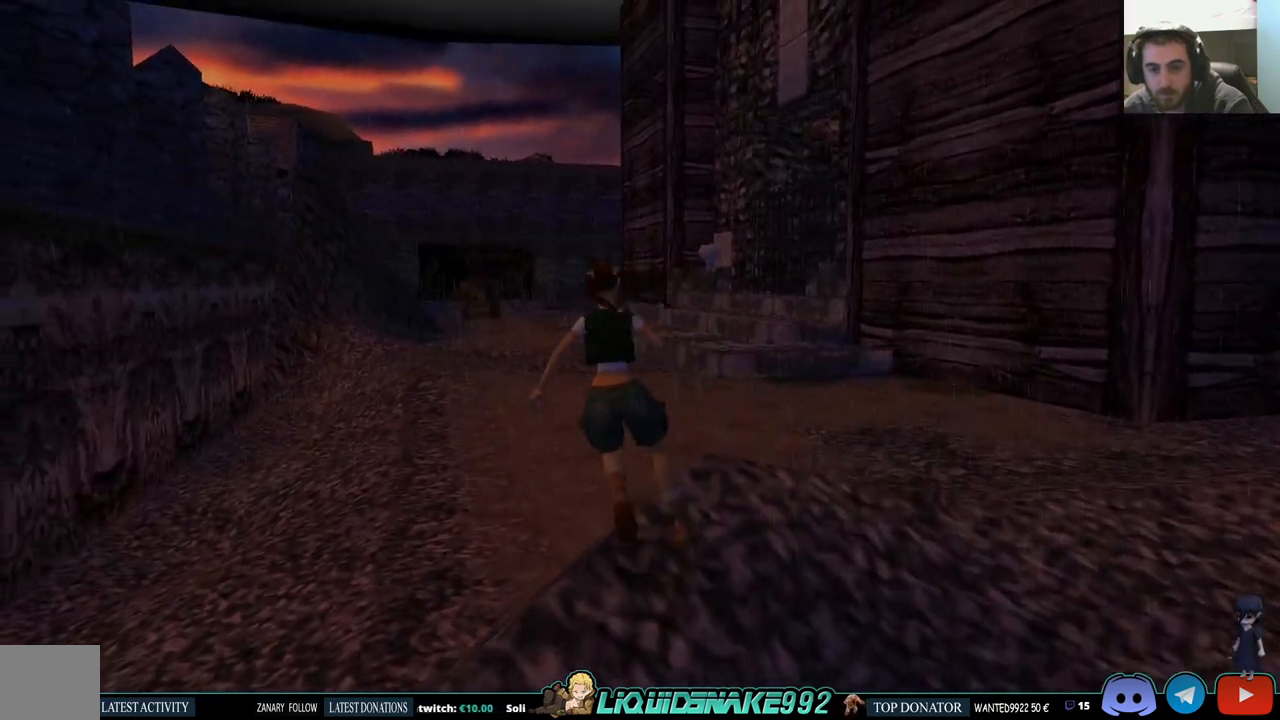
{"buttons": ["L1"], "left_stick": "center", "right_stick": "center", "events": [[433, "DPAD_LEFT", "up"], [467, "L1", "down"]]}
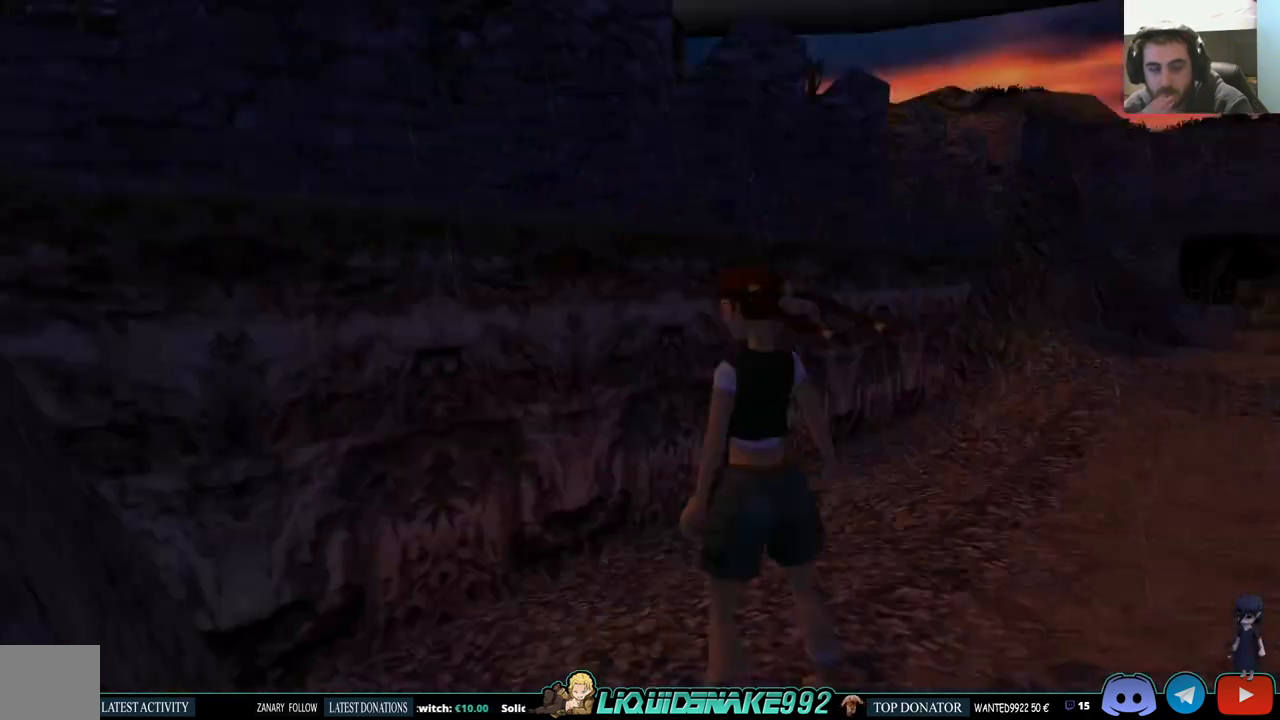
{"buttons": ["L1"], "left_stick": "center", "right_stick": "center", "events": []}
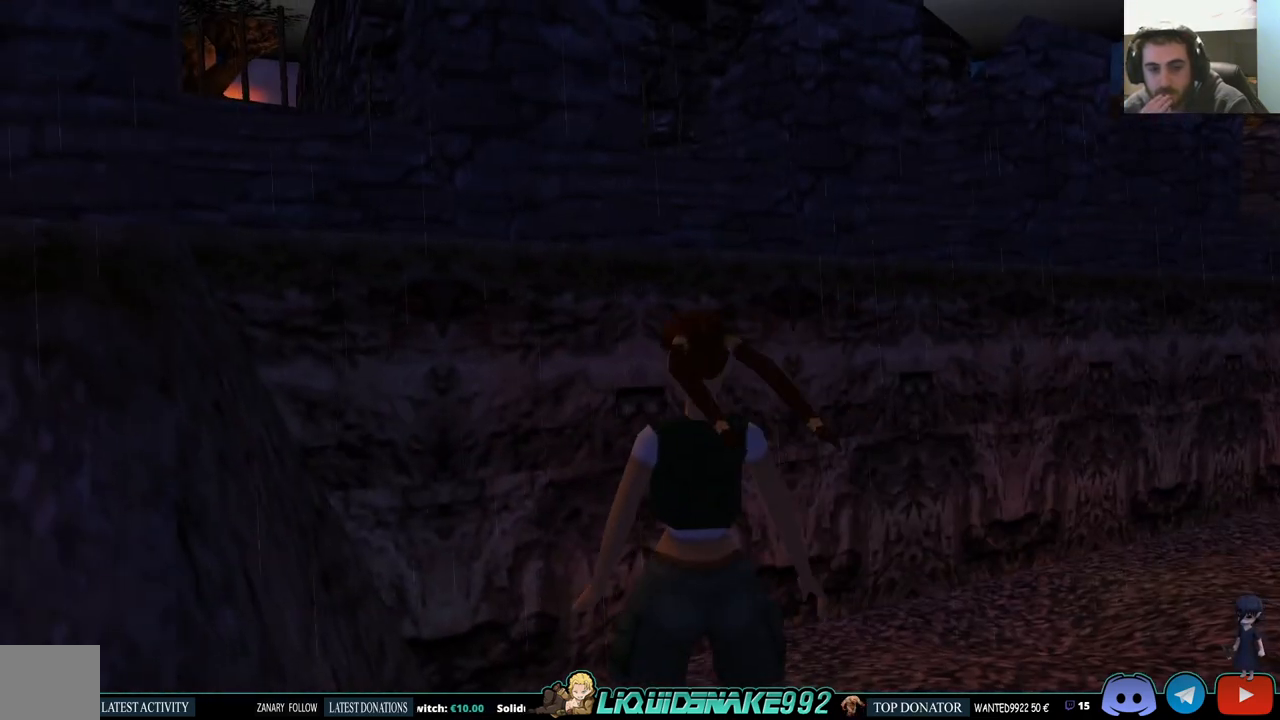
{"buttons": ["DPAD_RIGHT"], "left_stick": "center", "right_stick": "center", "events": [[250, "L1", "up"], [267, "DPAD_RIGHT", "down"]]}
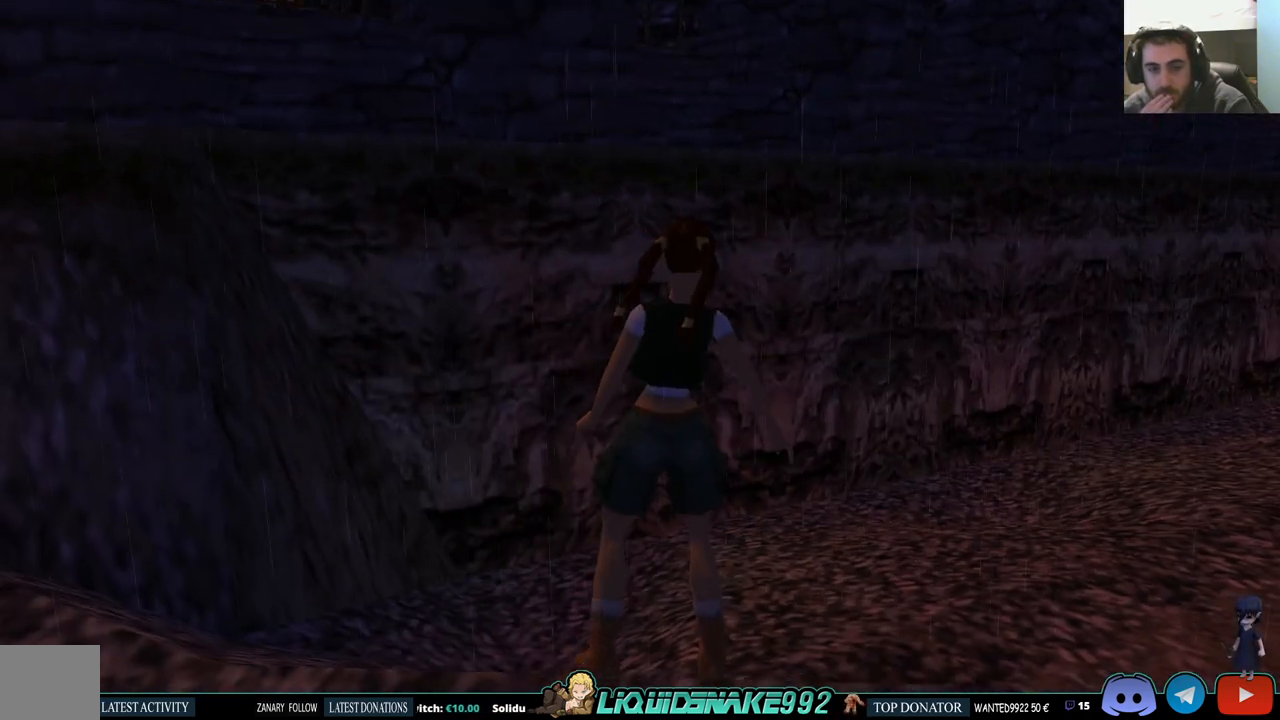
{"buttons": ["DPAD_RIGHT"], "left_stick": "center", "right_stick": "center", "events": []}
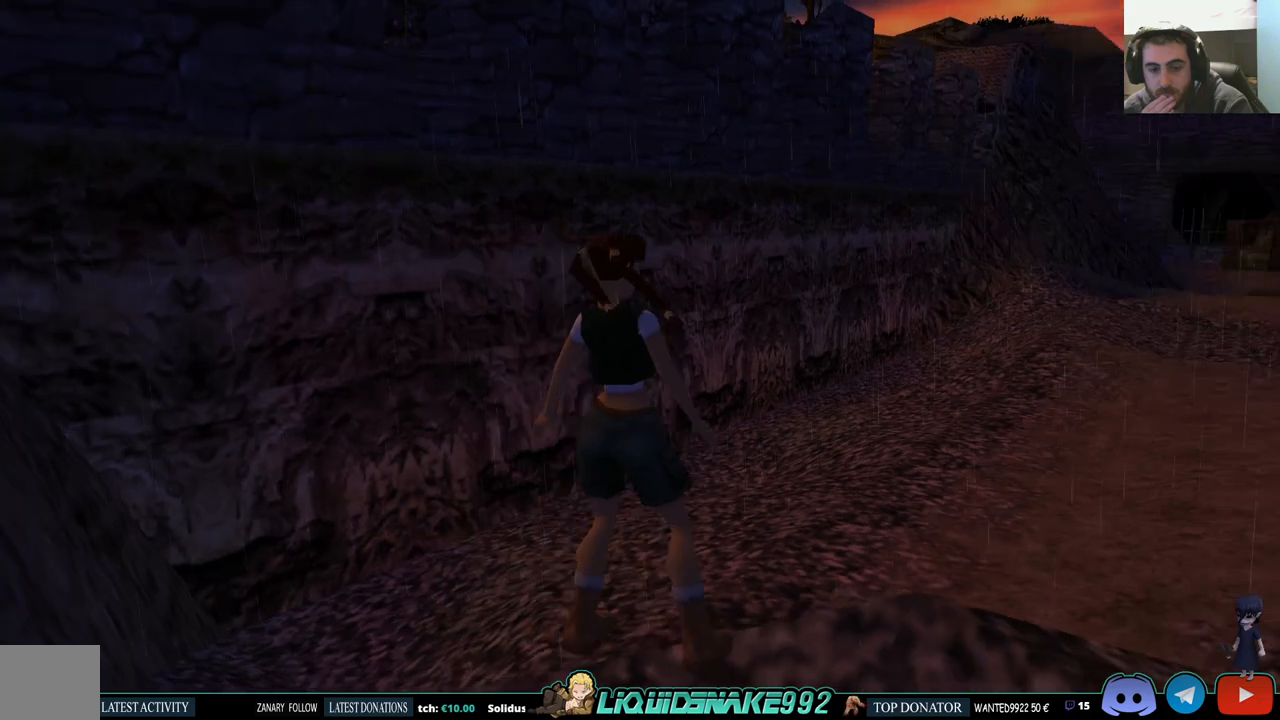
{"buttons": ["DPAD_UP"], "left_stick": "center", "right_stick": "center", "events": [[200, "DPAD_RIGHT", "up"], [200, "DPAD_UP", "down"]]}
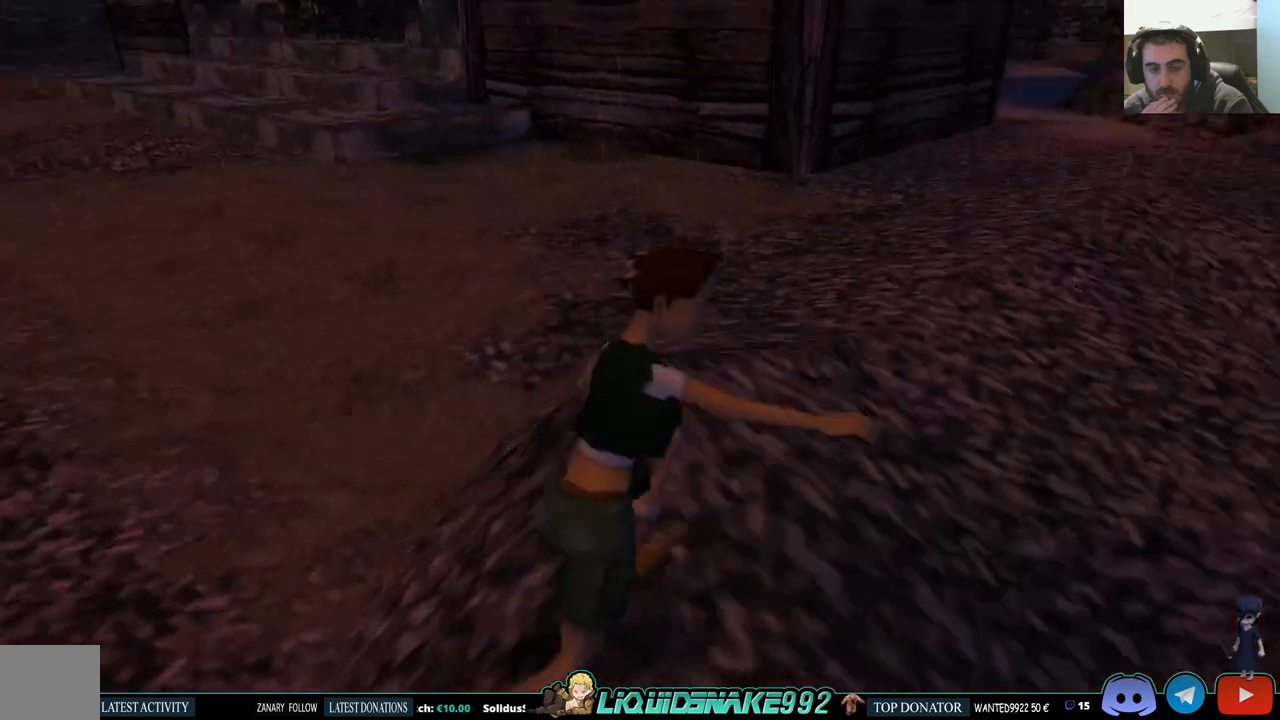
{"buttons": ["DPAD_UP"], "left_stick": "center", "right_stick": "center", "events": []}
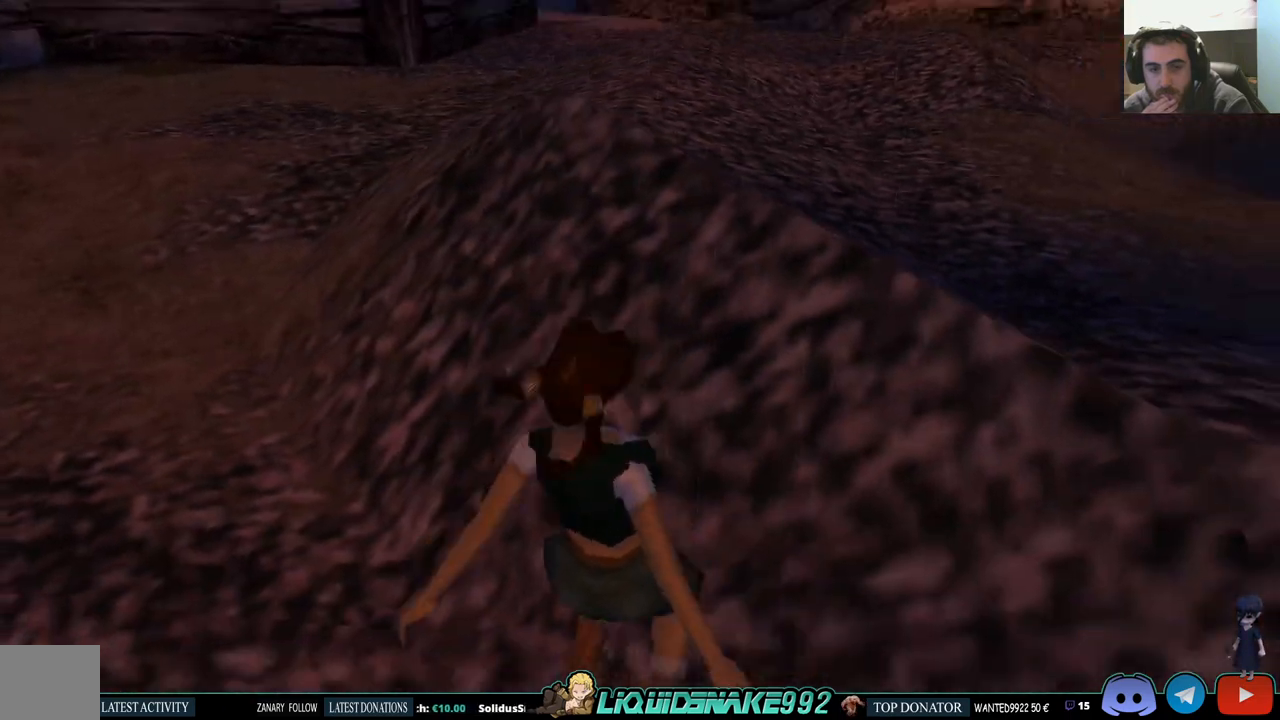
{"buttons": ["DPAD_LEFT"], "left_stick": "center", "right_stick": "center", "events": [[83, "DPAD_UP", "up"], [217, "DPAD_LEFT", "down"]]}
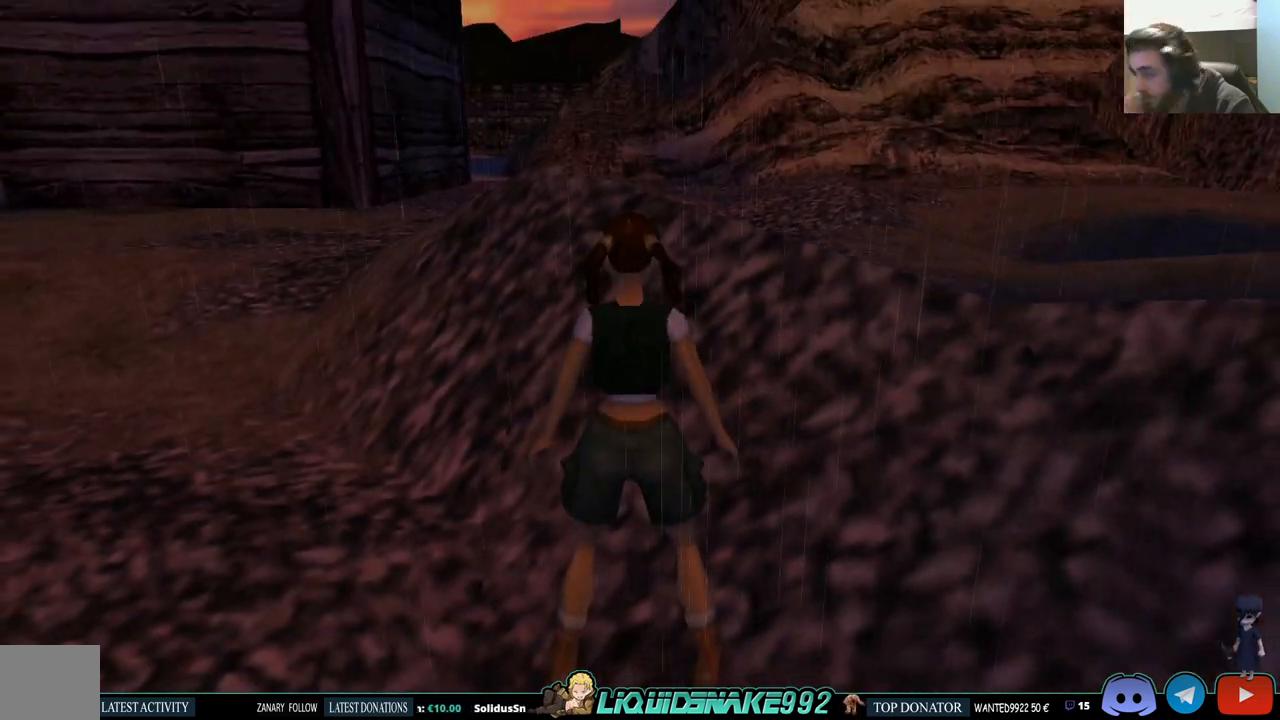
{"buttons": ["DPAD_LEFT"], "left_stick": "center", "right_stick": "center", "events": []}
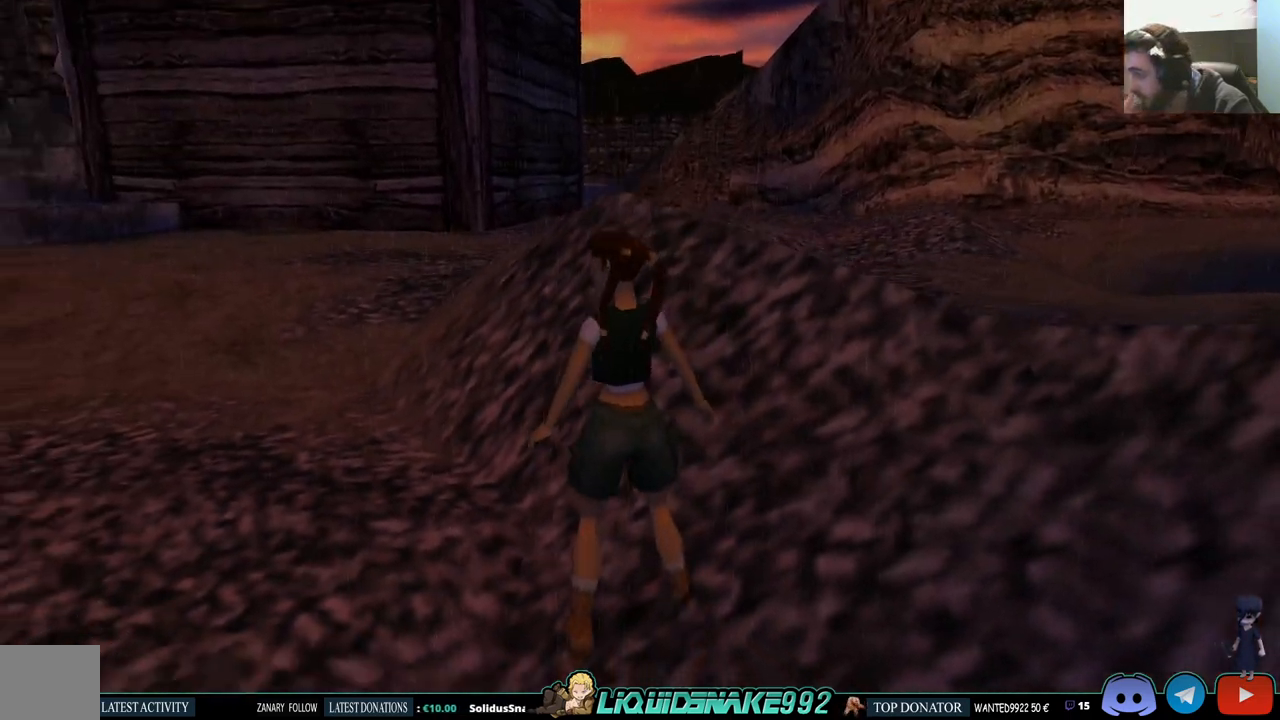
{"buttons": ["DPAD_UP"], "left_stick": "center", "right_stick": "center", "events": [[33, "DPAD_UP", "down"], [83, "DPAD_LEFT", "up"]]}
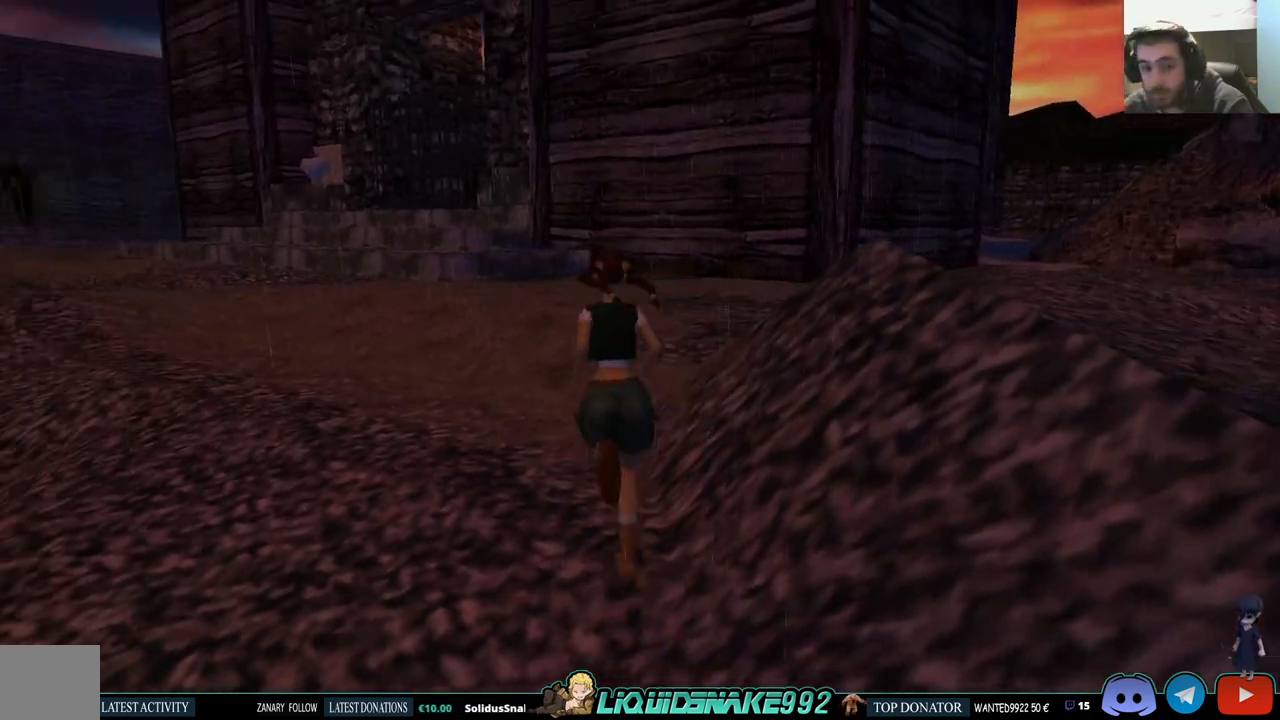
{"buttons": ["SQUARE", "DPAD_UP"], "left_stick": "center", "right_stick": "center", "events": [[133, "SQUARE", "down"]]}
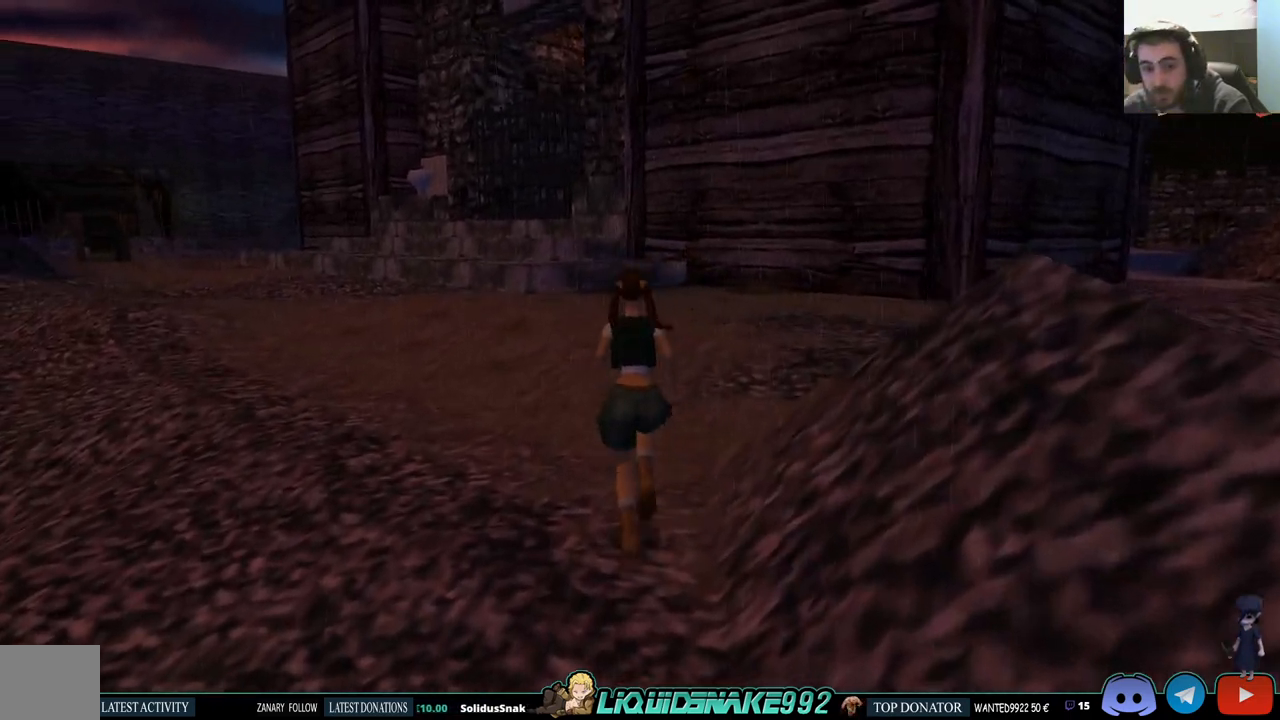
{"buttons": ["DPAD_UP"], "left_stick": "center", "right_stick": "center", "events": [[150, "SQUARE", "up"]]}
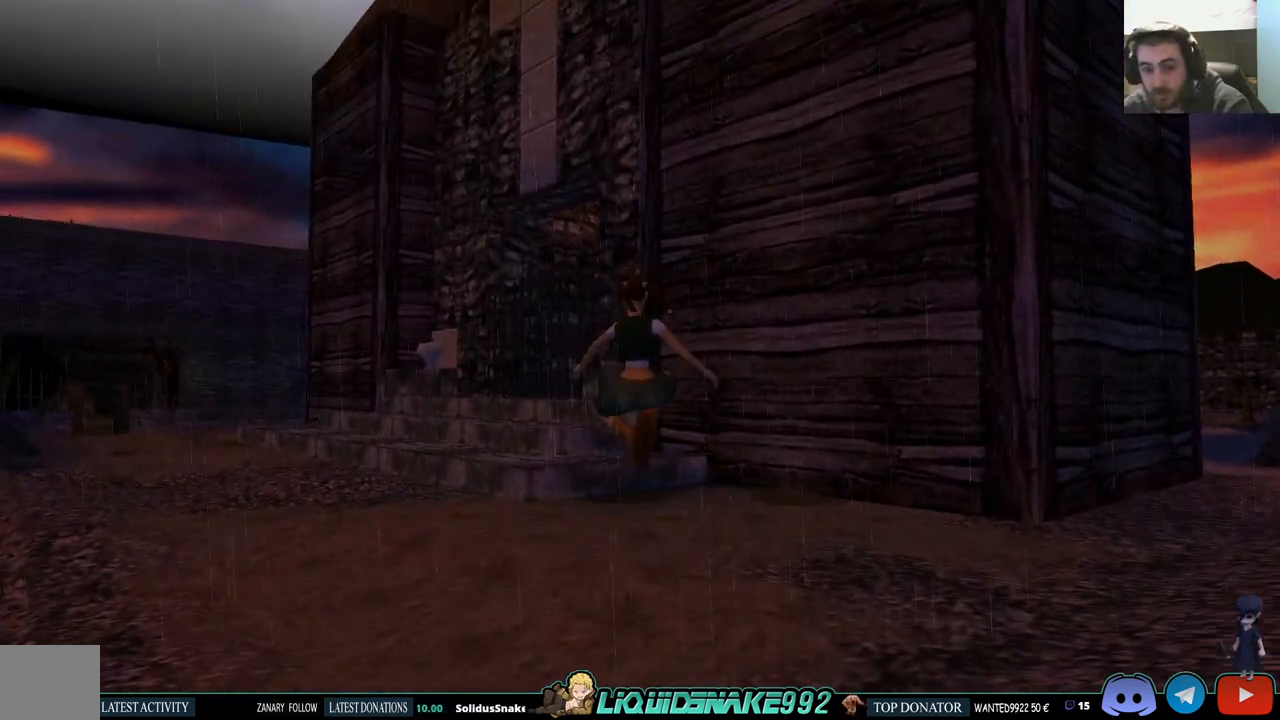
{"buttons": ["DPAD_UP"], "left_stick": "center", "right_stick": "center", "events": []}
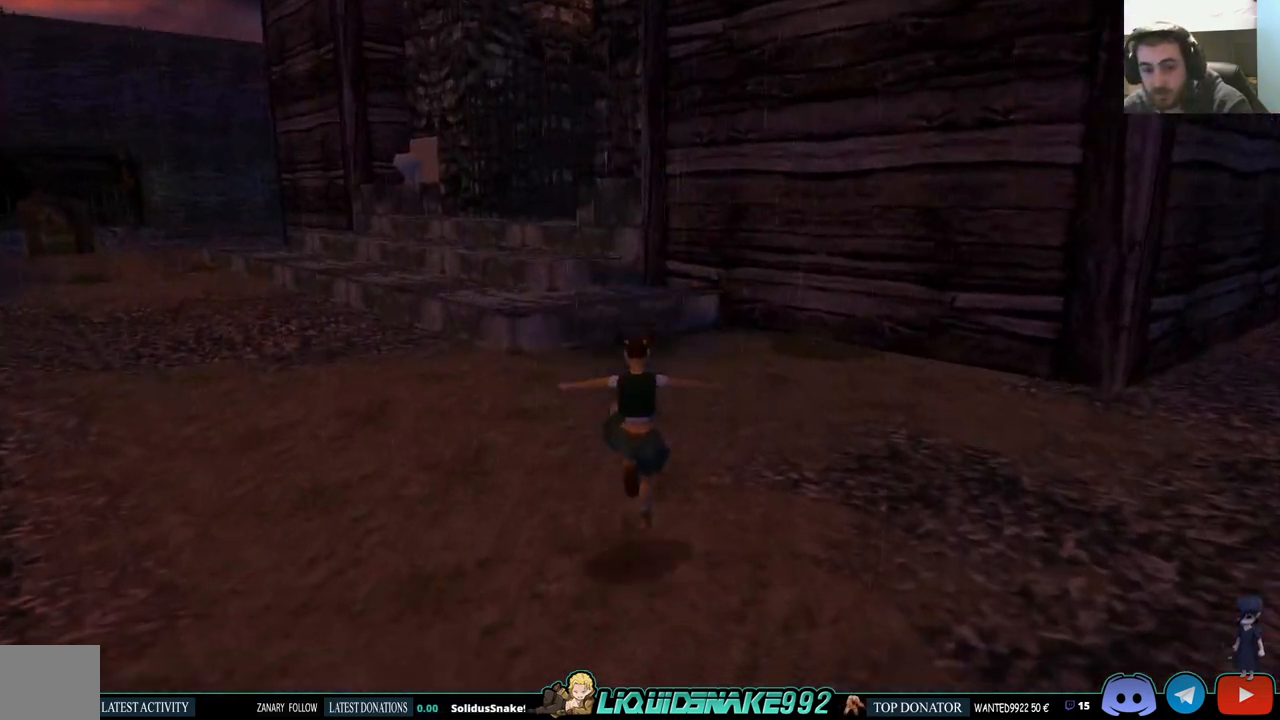
{"buttons": ["SQUARE", "DPAD_UP", "DPAD_LEFT"], "left_stick": "center", "right_stick": "center", "events": [[233, "DPAD_LEFT", "down"], [483, "SQUARE", "down"]]}
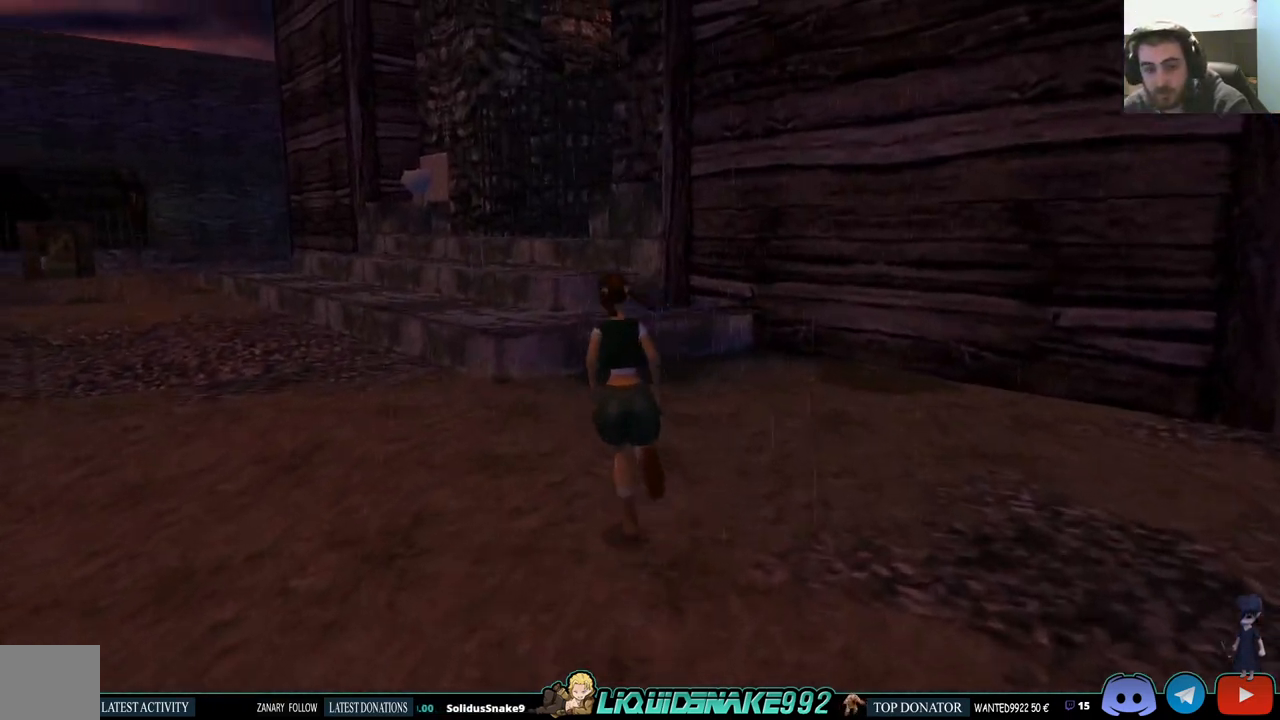
{"buttons": ["SQUARE", "DPAD_UP", "DPAD_LEFT"], "left_stick": "center", "right_stick": "center", "events": []}